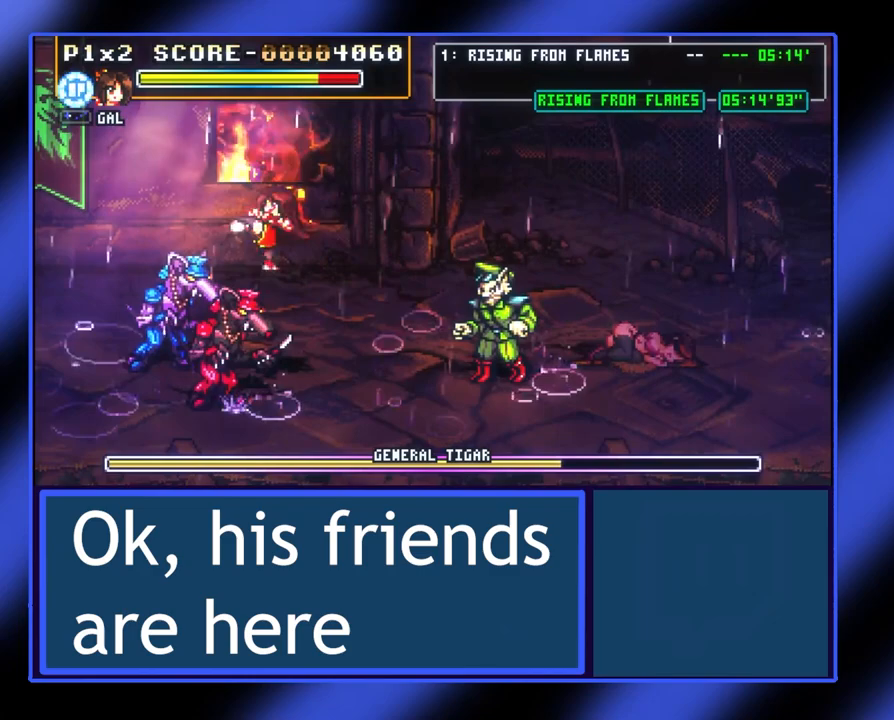
Gameplay with a controller (Xbox layout); each line is a JSON object with the inputs held at the frame after it. "events" lists button and stick changes between this image and that frame as [ms after this image, input, new state], when the widget could be followed in between. Not read: L3 R3 TOUCHPAD other_buttons right_stick.
{"buttons": [], "left_stick": "right", "events": [[33, "X", "down"], [100, "X", "up"], [367, "X", "down"], [433, "X", "up"]]}
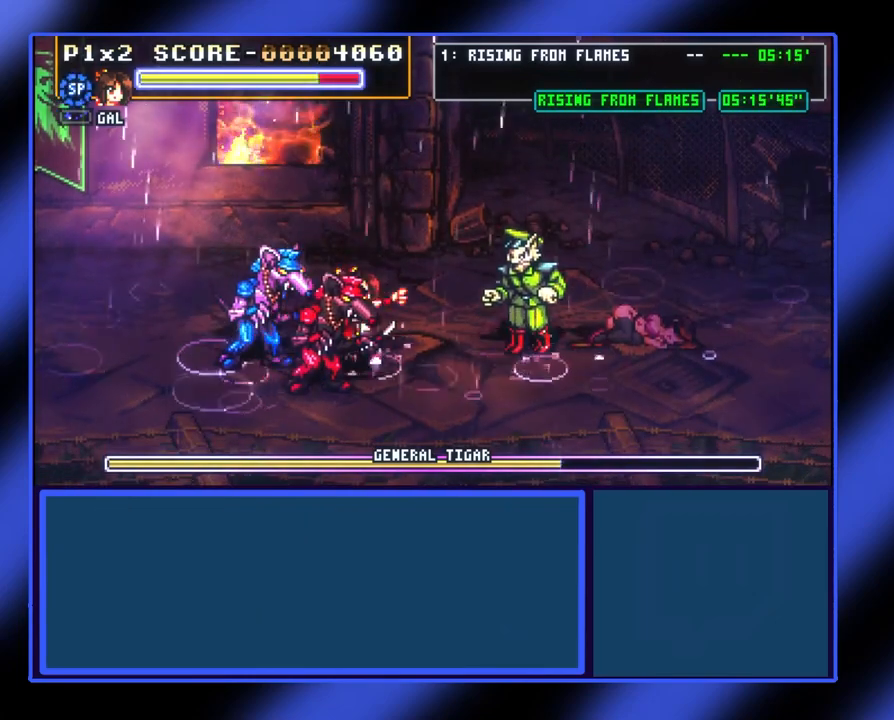
{"buttons": [], "left_stick": "right", "events": [[67, "A", "down"], [233, "A", "up"], [400, "X", "down"], [467, "X", "up"]]}
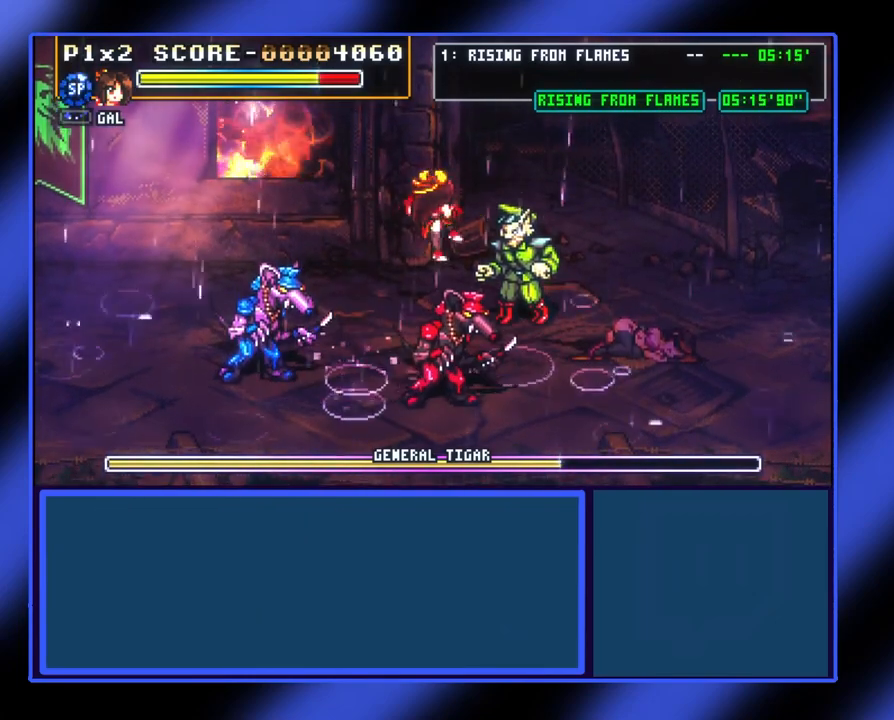
{"buttons": [], "left_stick": "right", "events": [[33, "X", "down"], [167, "X", "up"], [233, "X", "down"], [333, "X", "up"], [367, "X", "down"], [433, "X", "up"]]}
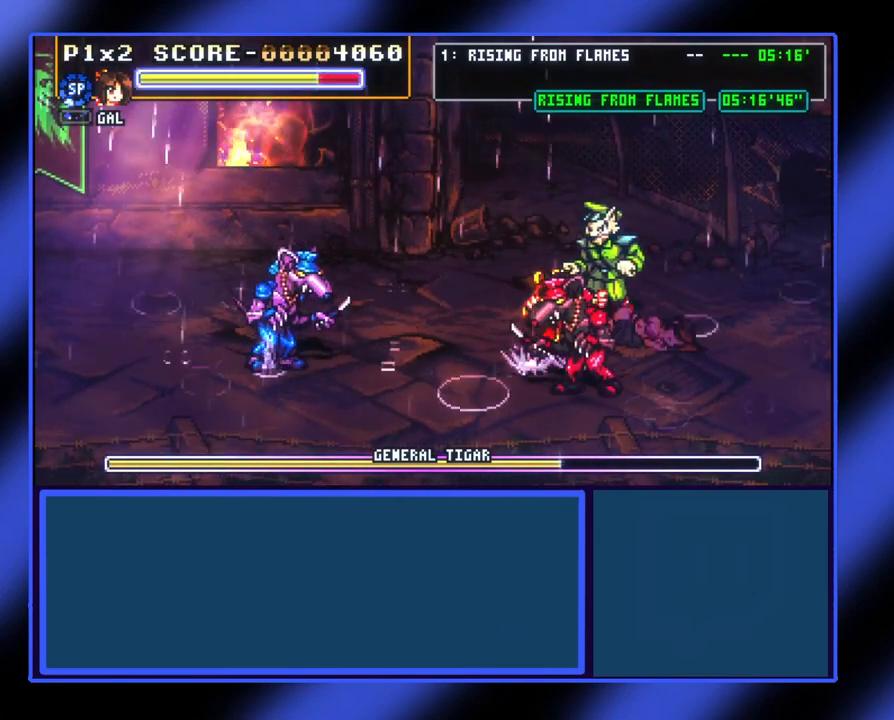
{"buttons": ["X"], "left_stick": "right", "events": [[33, "X", "down"], [100, "X", "up"], [167, "X", "down"], [267, "X", "up"], [300, "X", "down"], [367, "X", "up"], [433, "X", "down"]]}
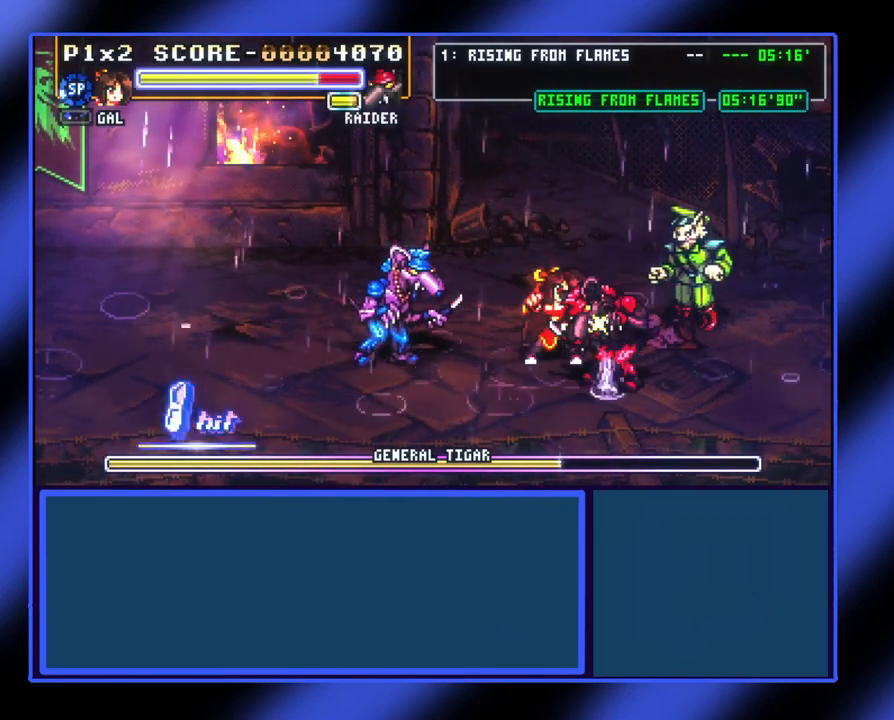
{"buttons": [], "left_stick": "up-right", "events": [[67, "X", "up"], [133, "X", "down"], [200, "X", "up"], [267, "X", "down"], [367, "X", "up"], [367, "left_stick", "up-right"], [400, "X", "down"], [433, "X", "up"]]}
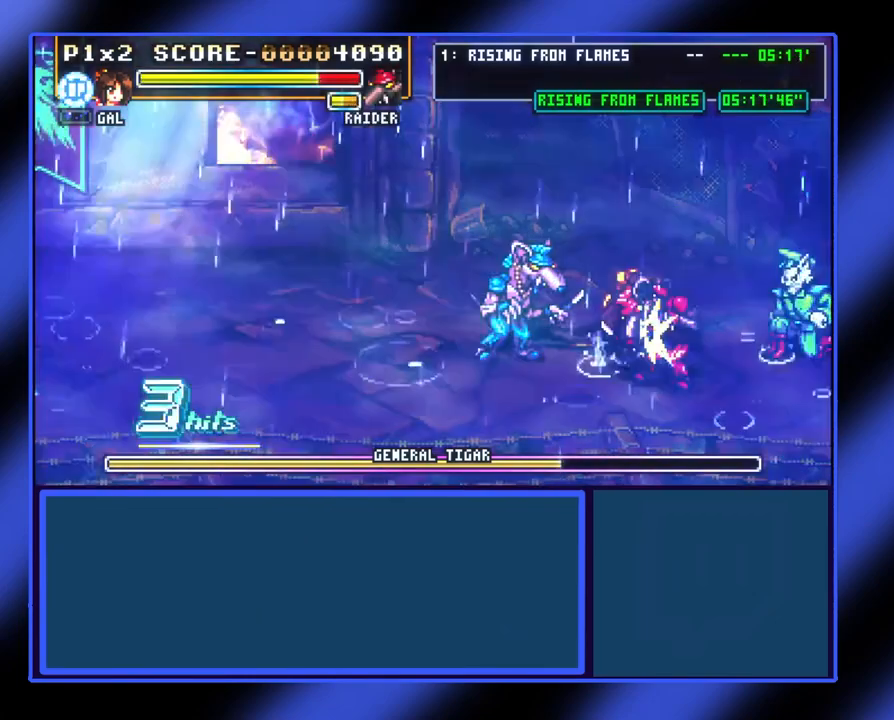
{"buttons": ["X"], "left_stick": "up-right", "events": [[33, "X", "down"], [67, "X", "up"], [133, "X", "down"], [200, "X", "up"], [267, "X", "down"], [300, "X", "up"], [367, "X", "down"], [433, "X", "up"], [500, "X", "down"]]}
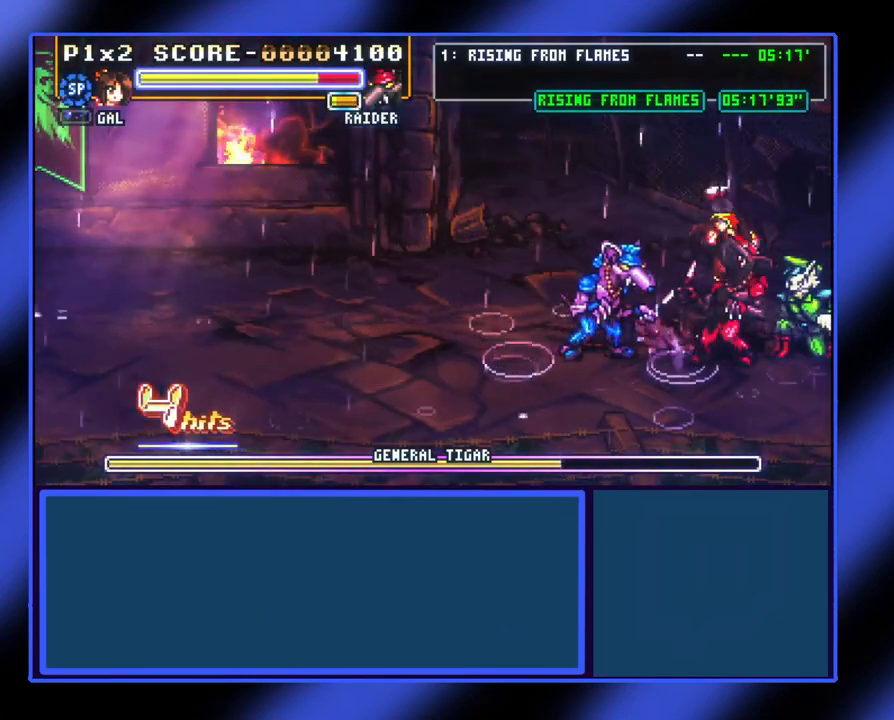
{"buttons": [], "left_stick": "up", "events": [[67, "X", "up"], [133, "X", "down"], [167, "X", "up"], [267, "X", "down"], [333, "X", "up"], [467, "left_stick", "up"]]}
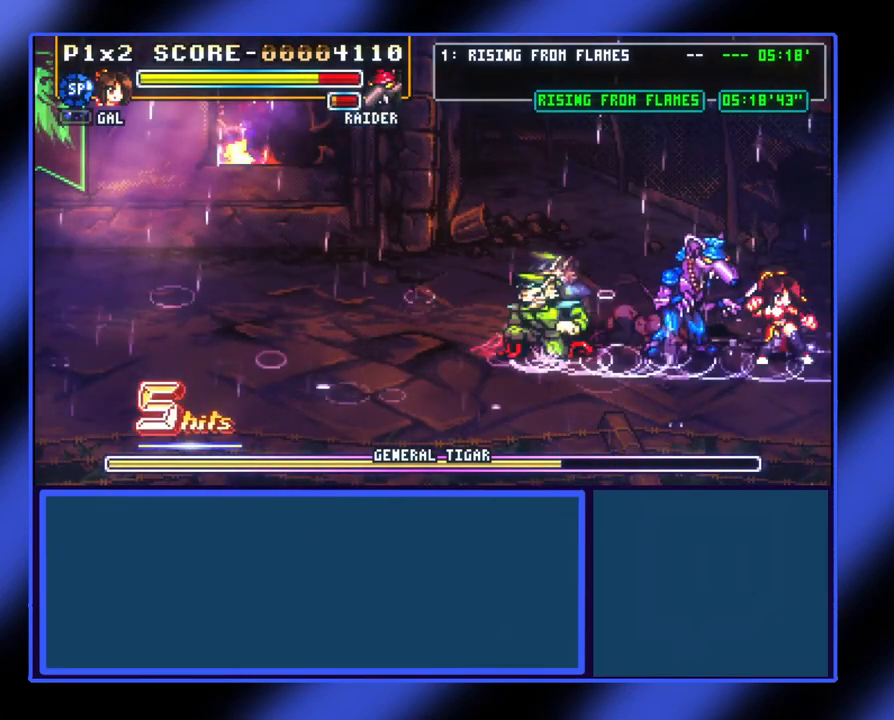
{"buttons": ["X"], "left_stick": "left", "events": [[67, "left_stick", "left"], [267, "A", "down"], [433, "A", "up"], [500, "X", "down"]]}
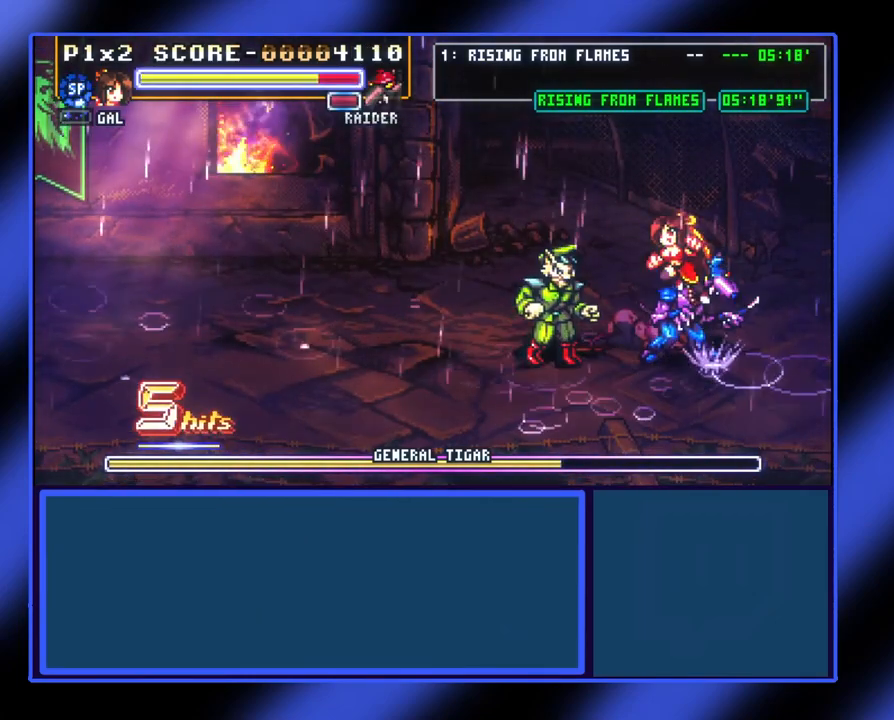
{"buttons": [], "left_stick": "left", "events": [[67, "X", "up"], [167, "X", "down"], [267, "X", "up"], [300, "X", "down"], [400, "X", "up"], [467, "X", "down"], [500, "X", "up"]]}
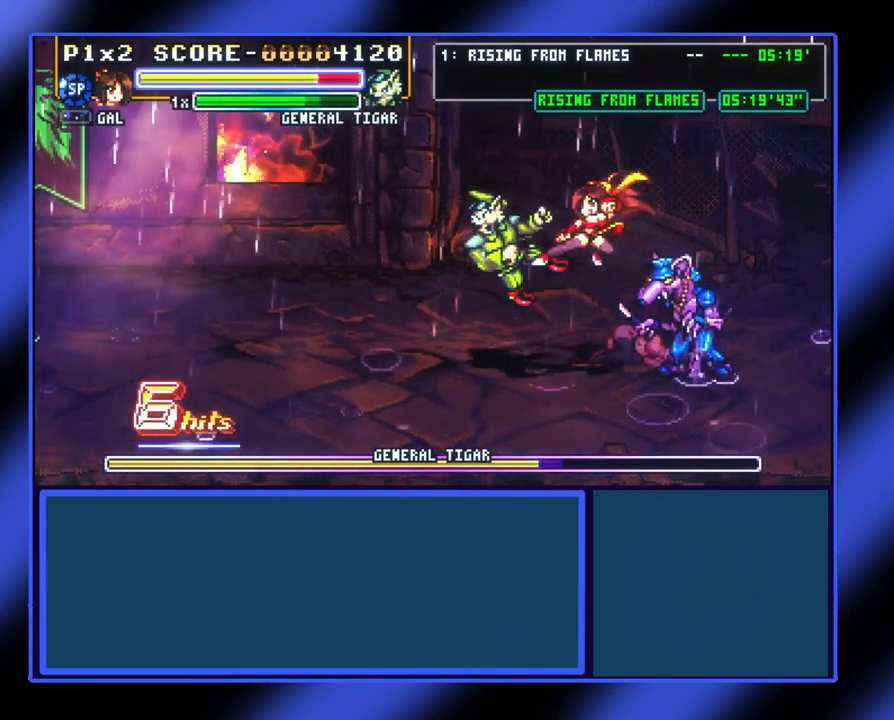
{"buttons": ["A"], "left_stick": "left", "events": [[333, "A", "down"]]}
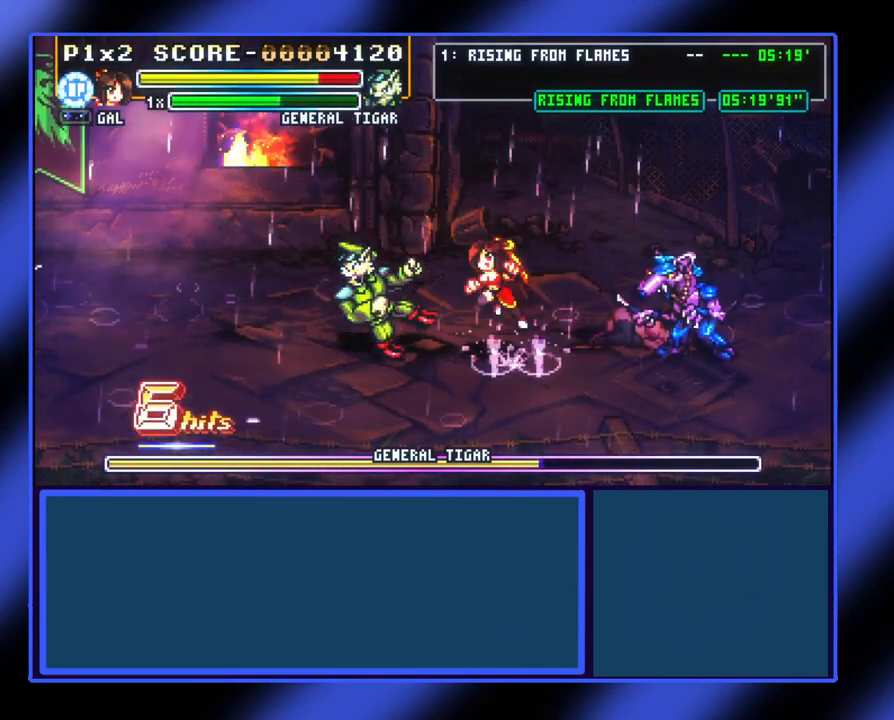
{"buttons": [], "left_stick": "left", "events": [[33, "A", "up"], [333, "X", "down"], [467, "X", "up"]]}
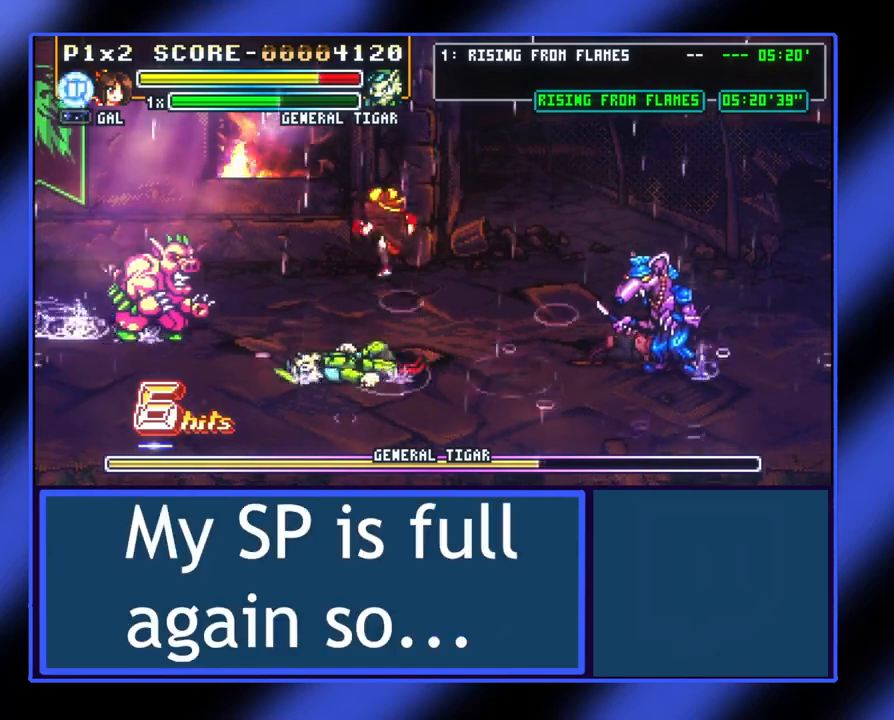
{"buttons": [], "left_stick": "left", "events": [[33, "X", "down"], [100, "X", "up"], [167, "X", "down"], [200, "X", "up"], [300, "X", "down"], [367, "X", "up"], [400, "X", "down"], [467, "X", "up"]]}
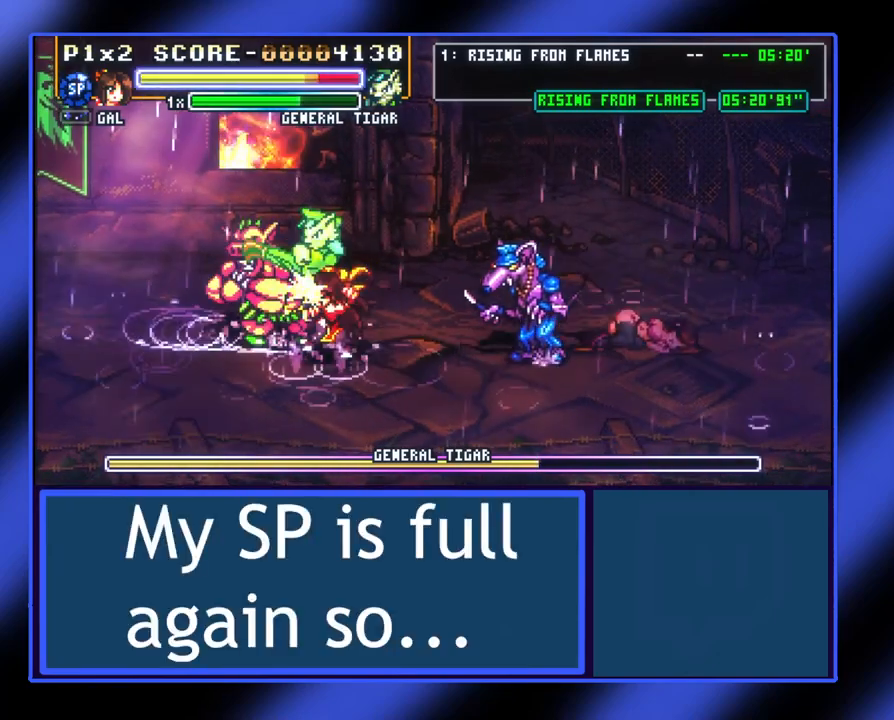
{"buttons": ["X"], "left_stick": "left", "events": [[33, "X", "down"], [100, "X", "up"], [167, "X", "down"], [200, "X", "up"], [300, "X", "down"], [367, "X", "up"], [433, "X", "down"]]}
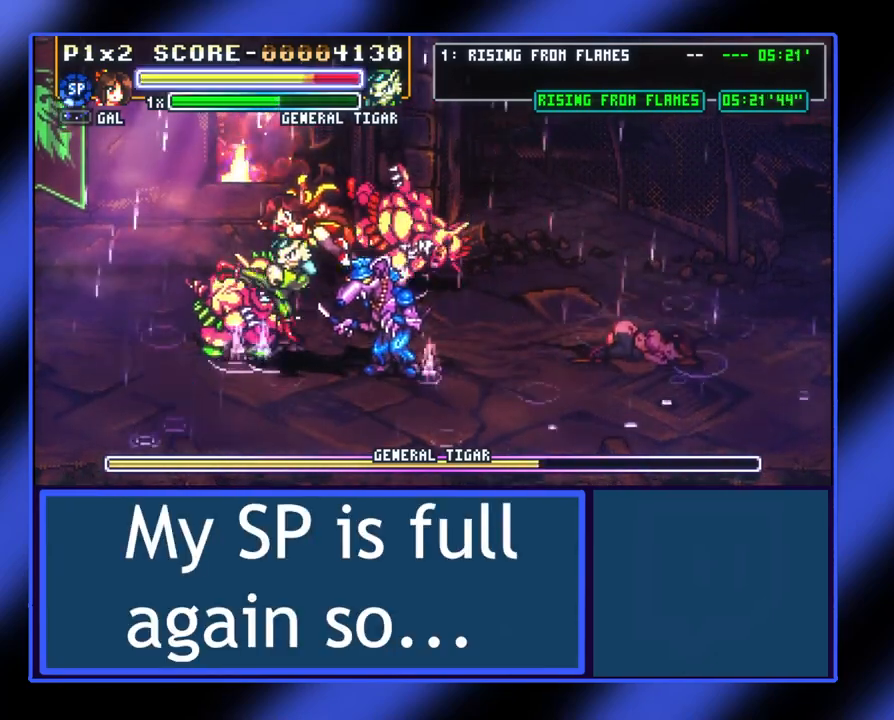
{"buttons": [], "left_stick": "left", "events": [[33, "X", "up"], [133, "X", "down"], [233, "X", "up"], [300, "X", "down"], [400, "X", "up"], [433, "left_stick", "center"], [500, "left_stick", "left"]]}
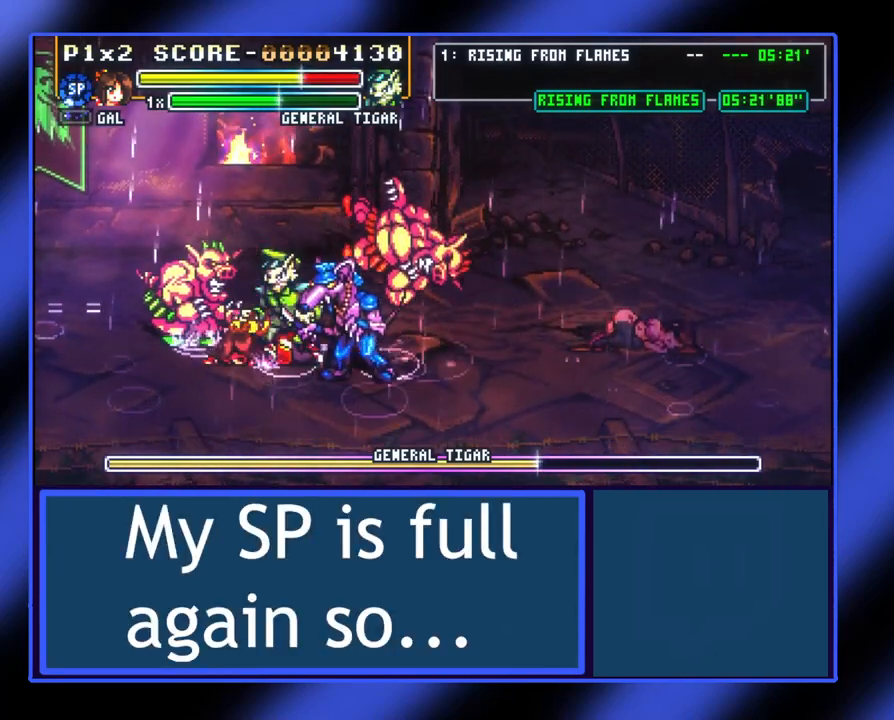
{"buttons": ["B"], "left_stick": "center", "events": [[67, "A", "down"], [100, "A", "up"], [233, "A", "down"], [300, "A", "up"], [433, "left_stick", "center"], [467, "B", "down"]]}
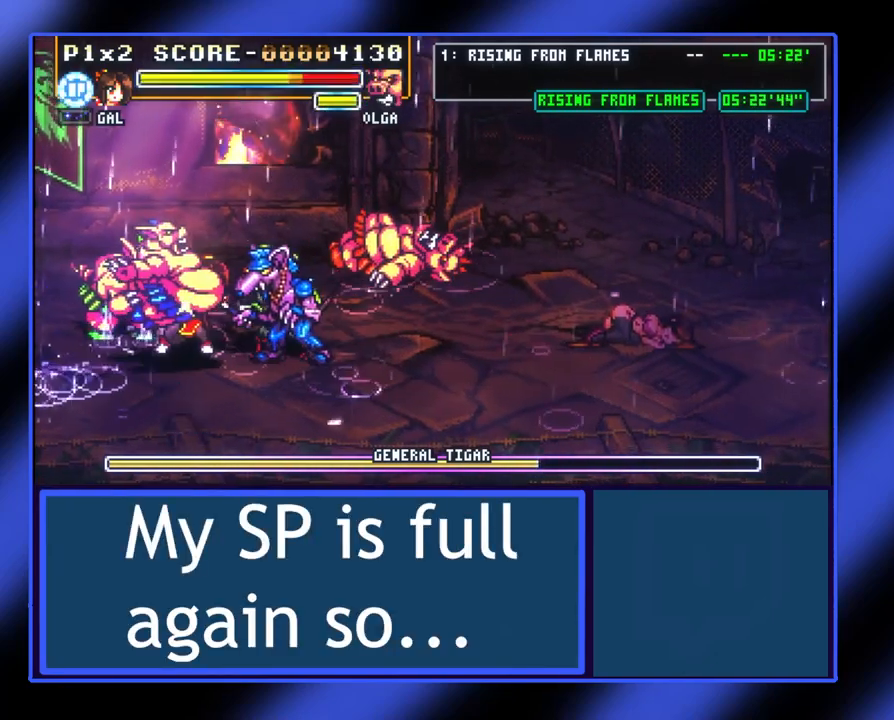
{"buttons": [], "left_stick": "center", "events": [[100, "B", "up"], [167, "B", "down"], [233, "B", "up"], [367, "B", "down"], [467, "B", "up"]]}
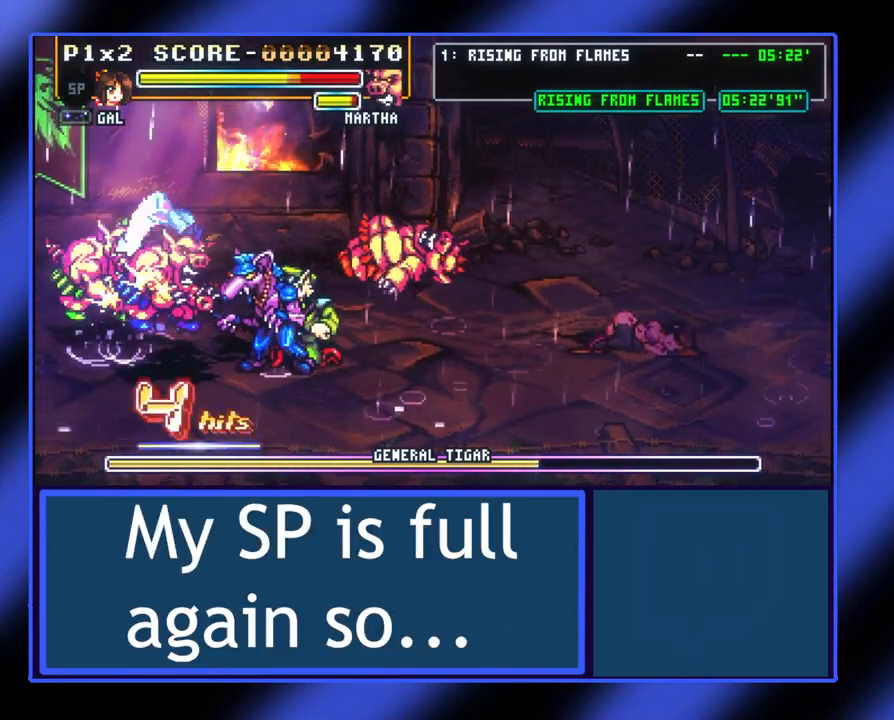
{"buttons": [], "left_stick": "center", "events": [[267, "A", "down"], [400, "A", "up"]]}
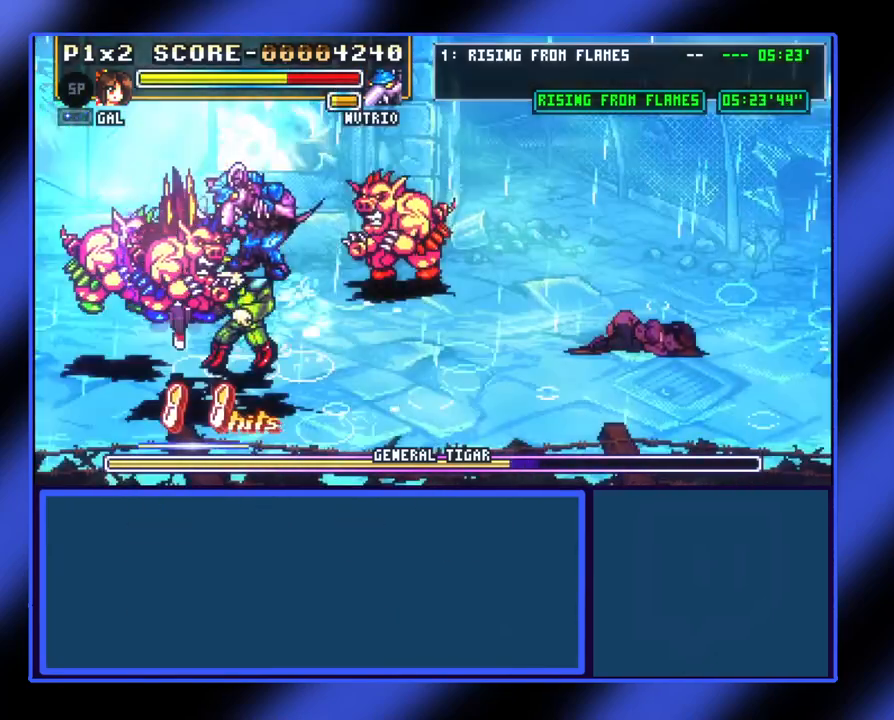
{"buttons": [], "left_stick": "center", "events": []}
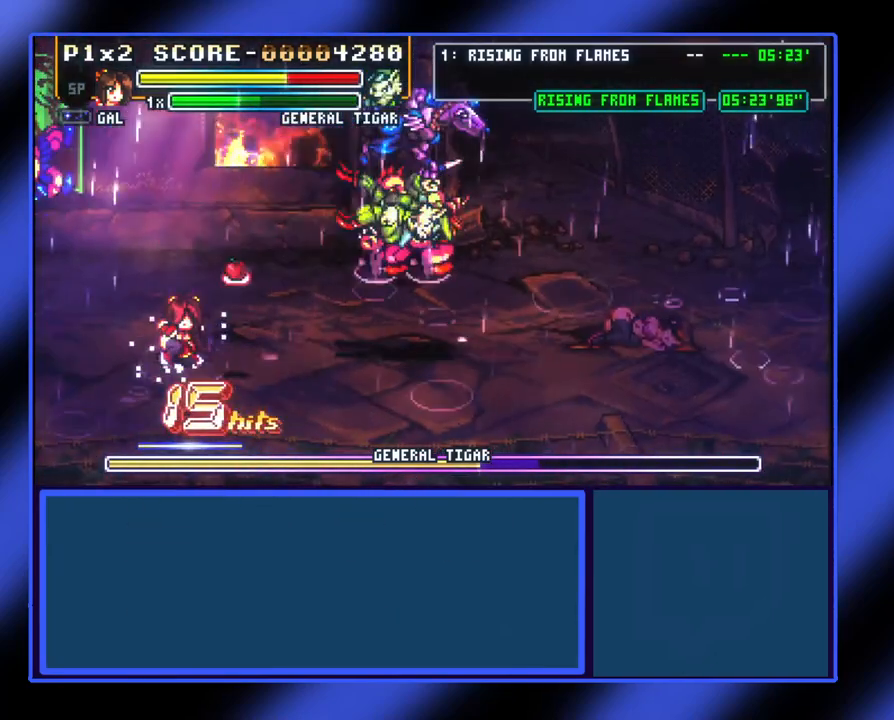
{"buttons": [], "left_stick": "right", "events": [[333, "left_stick", "right"]]}
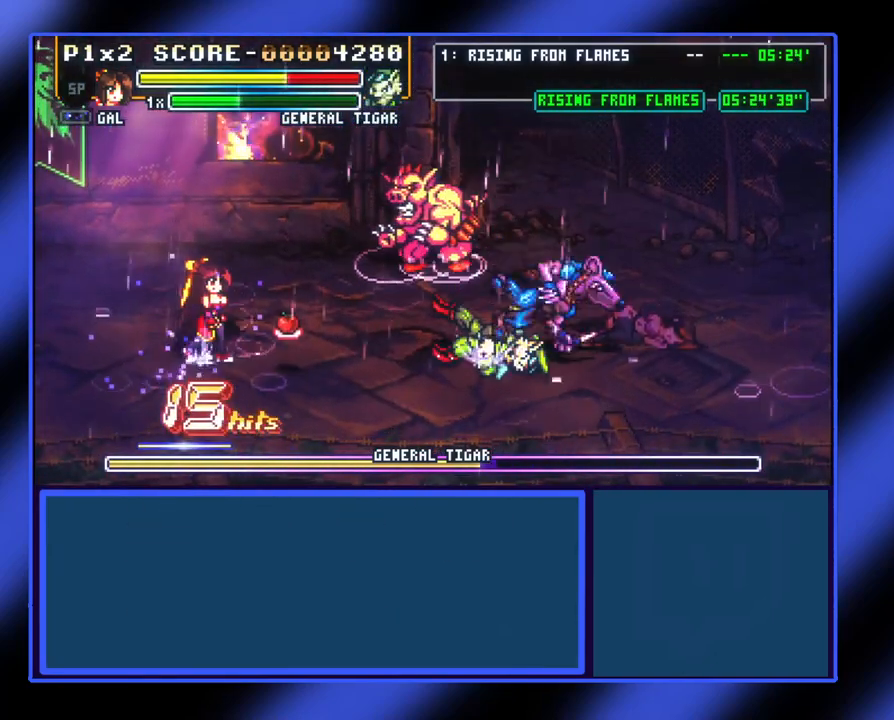
{"buttons": [], "left_stick": "left", "events": [[67, "A", "down"], [300, "A", "up"], [433, "left_stick", "left"]]}
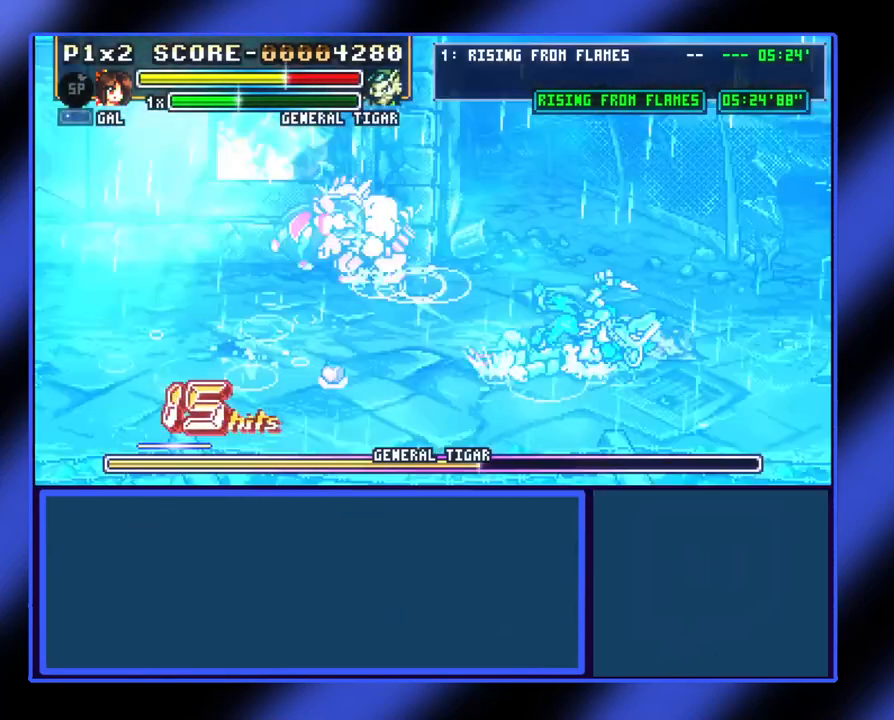
{"buttons": [], "left_stick": "left", "events": [[33, "X", "down"], [133, "X", "up"]]}
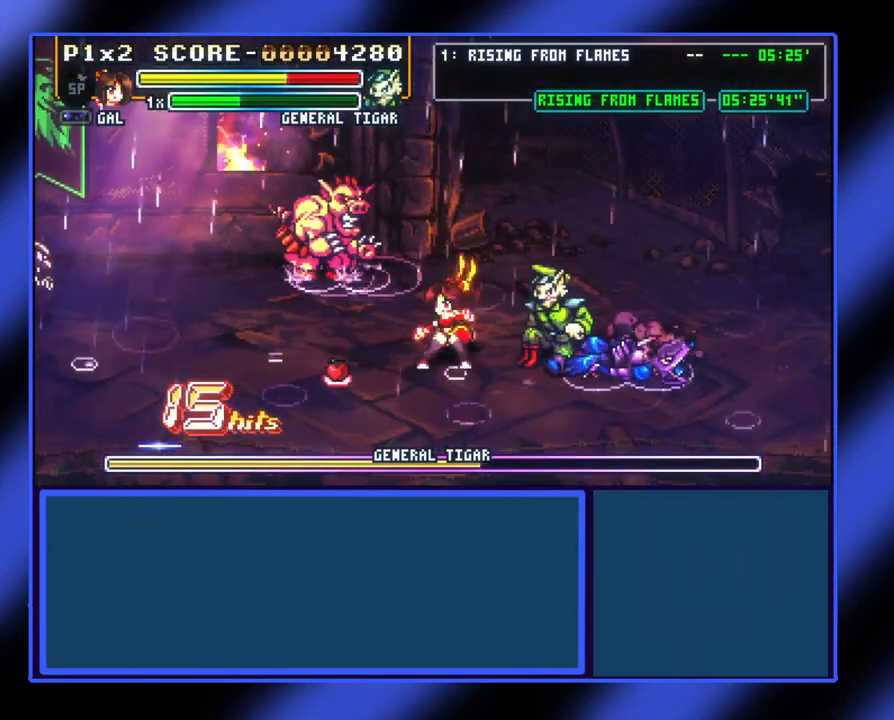
{"buttons": [], "left_stick": "left", "events": []}
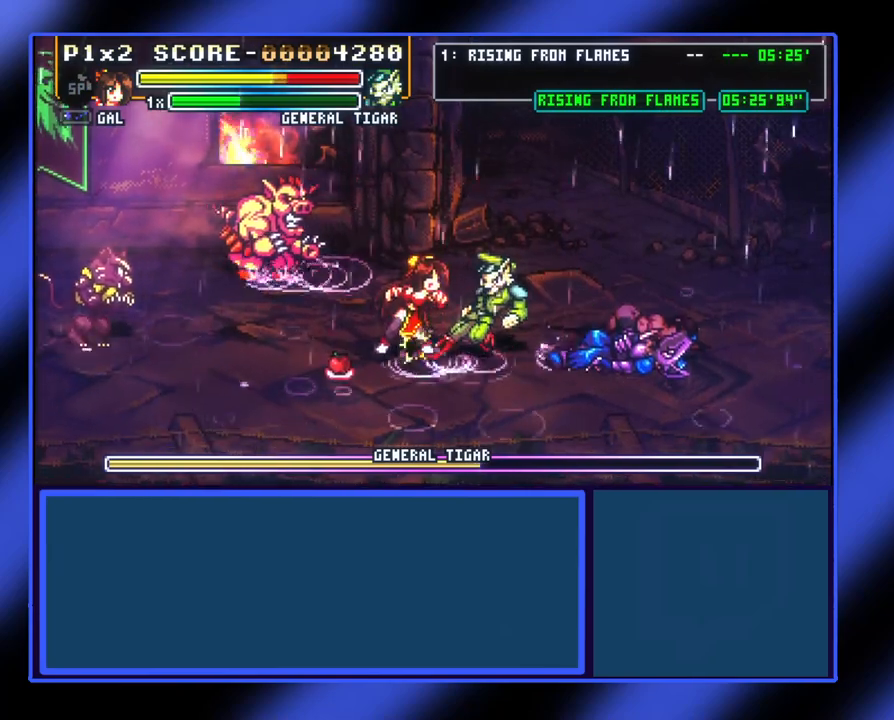
{"buttons": ["X"], "left_stick": "left", "events": [[67, "X", "down"], [167, "X", "up"], [267, "X", "down"], [333, "X", "up"], [433, "X", "down"]]}
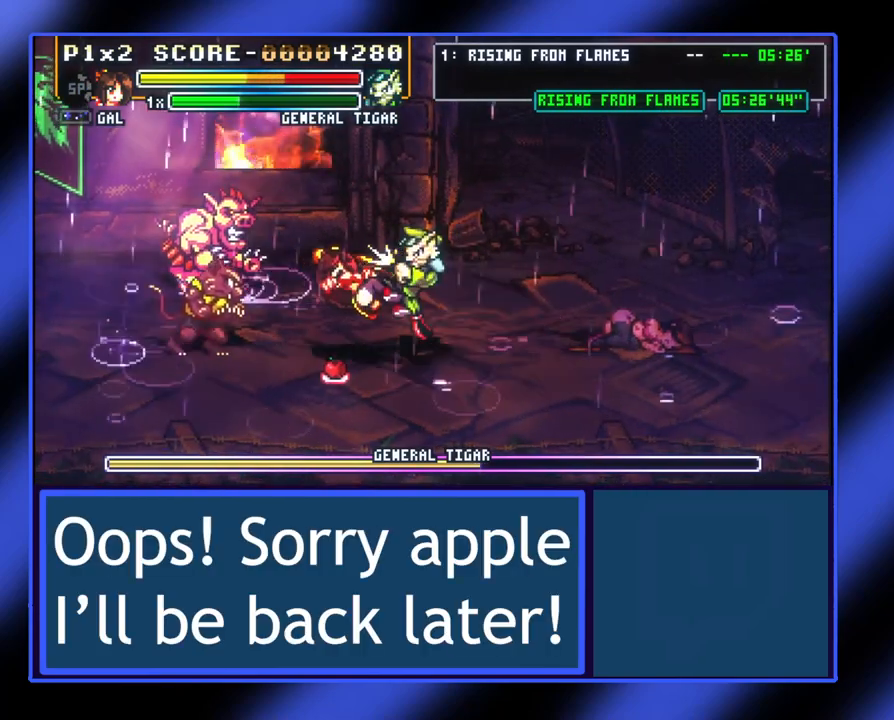
{"buttons": ["A"], "left_stick": "right", "events": [[33, "X", "up"], [67, "X", "down"], [67, "left_stick", "center"], [167, "X", "up"], [233, "X", "down"], [233, "left_stick", "right"], [333, "X", "up"], [500, "A", "down"]]}
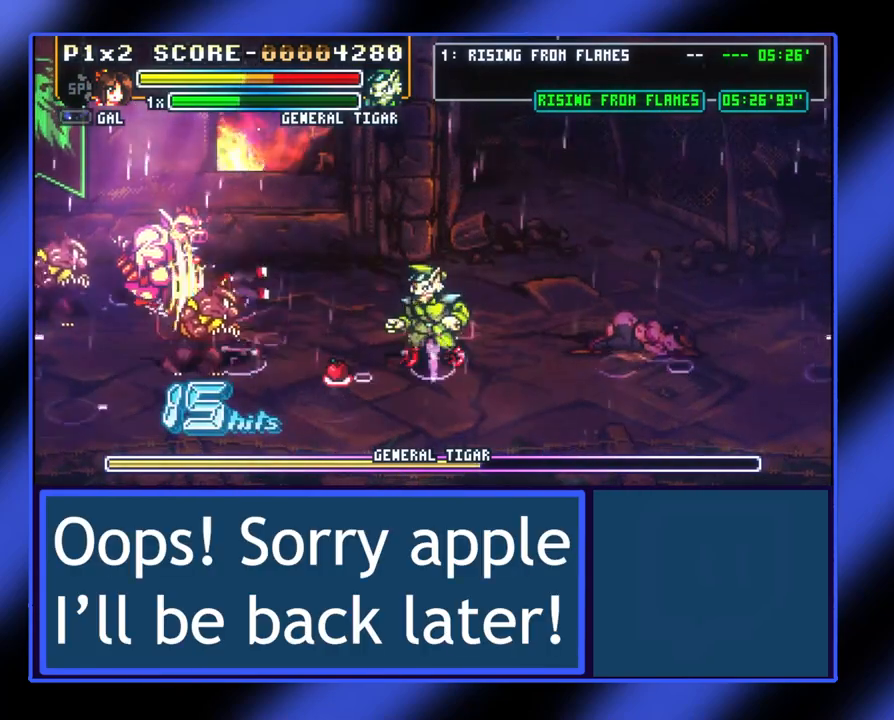
{"buttons": [], "left_stick": "right", "events": [[67, "A", "up"], [167, "A", "down"], [300, "A", "up"]]}
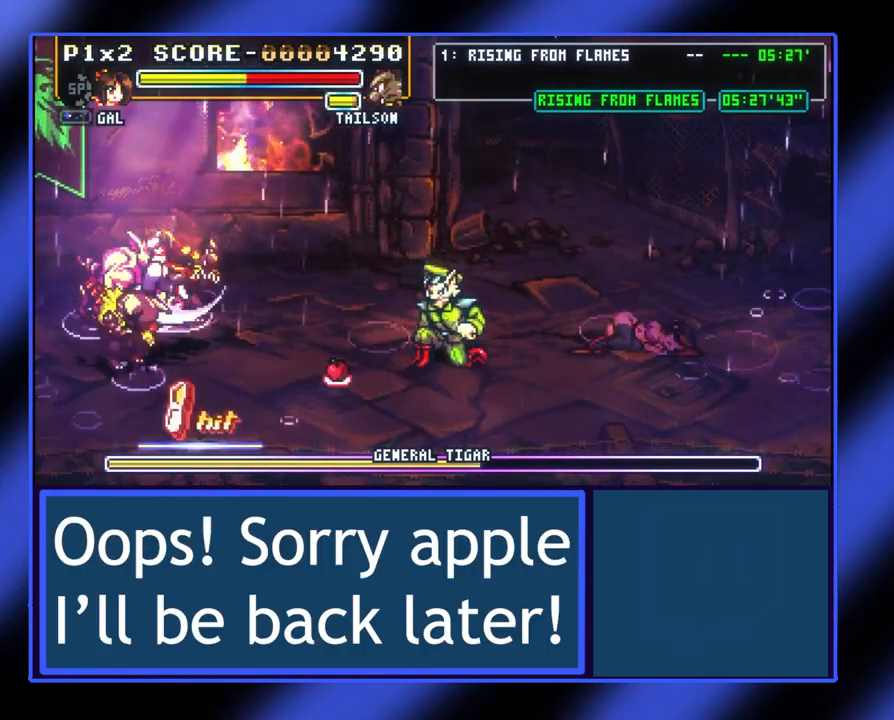
{"buttons": [], "left_stick": "right", "events": []}
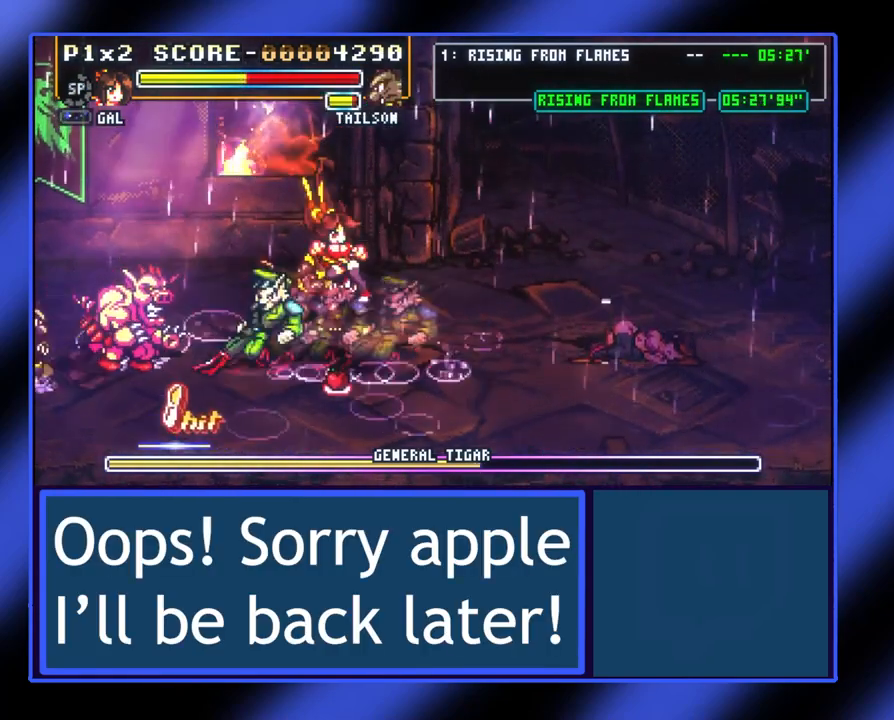
{"buttons": [], "left_stick": "down-left", "events": [[67, "left_stick", "down-right"], [200, "X", "down"], [200, "left_stick", "down"], [300, "X", "up"], [333, "left_stick", "down-left"]]}
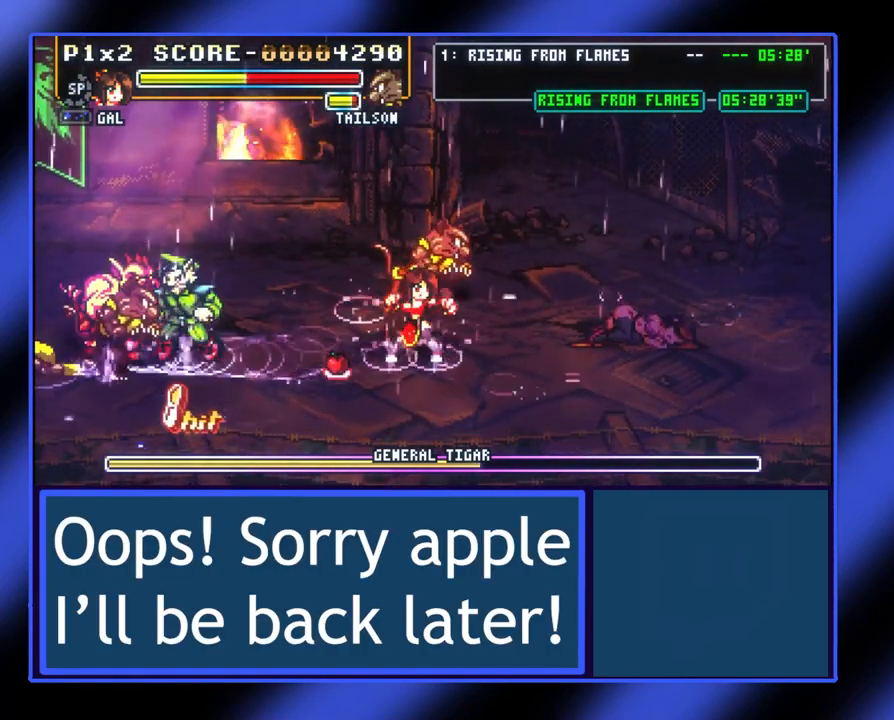
{"buttons": ["X"], "left_stick": "left", "events": [[67, "left_stick", "left"], [300, "X", "down"], [400, "X", "up"], [467, "X", "down"]]}
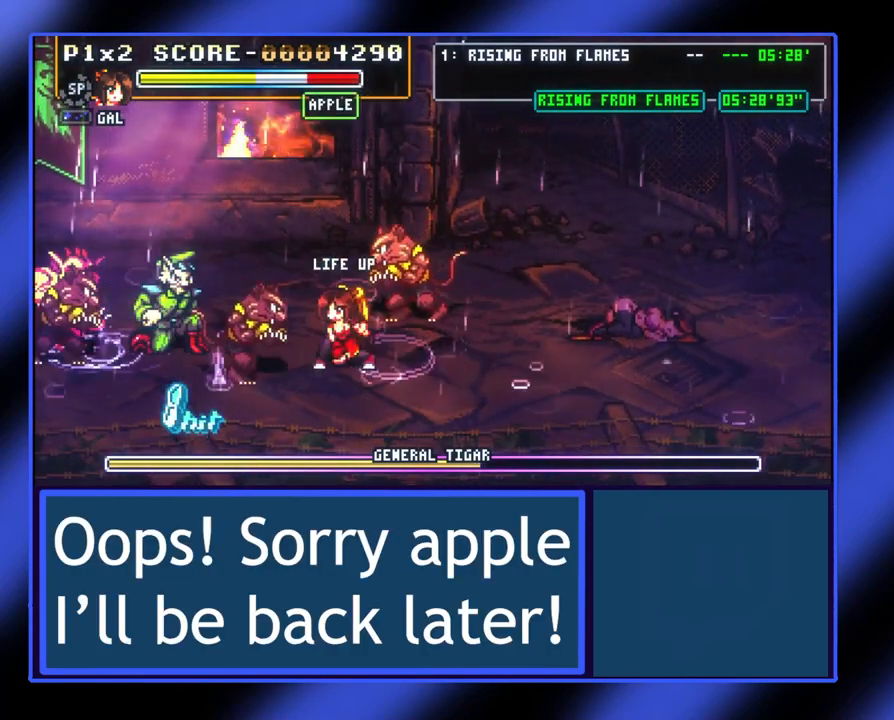
{"buttons": ["X"], "left_stick": "left", "events": [[33, "X", "up"], [167, "X", "down"], [300, "X", "up"], [367, "X", "down"], [400, "X", "up"], [467, "X", "down"]]}